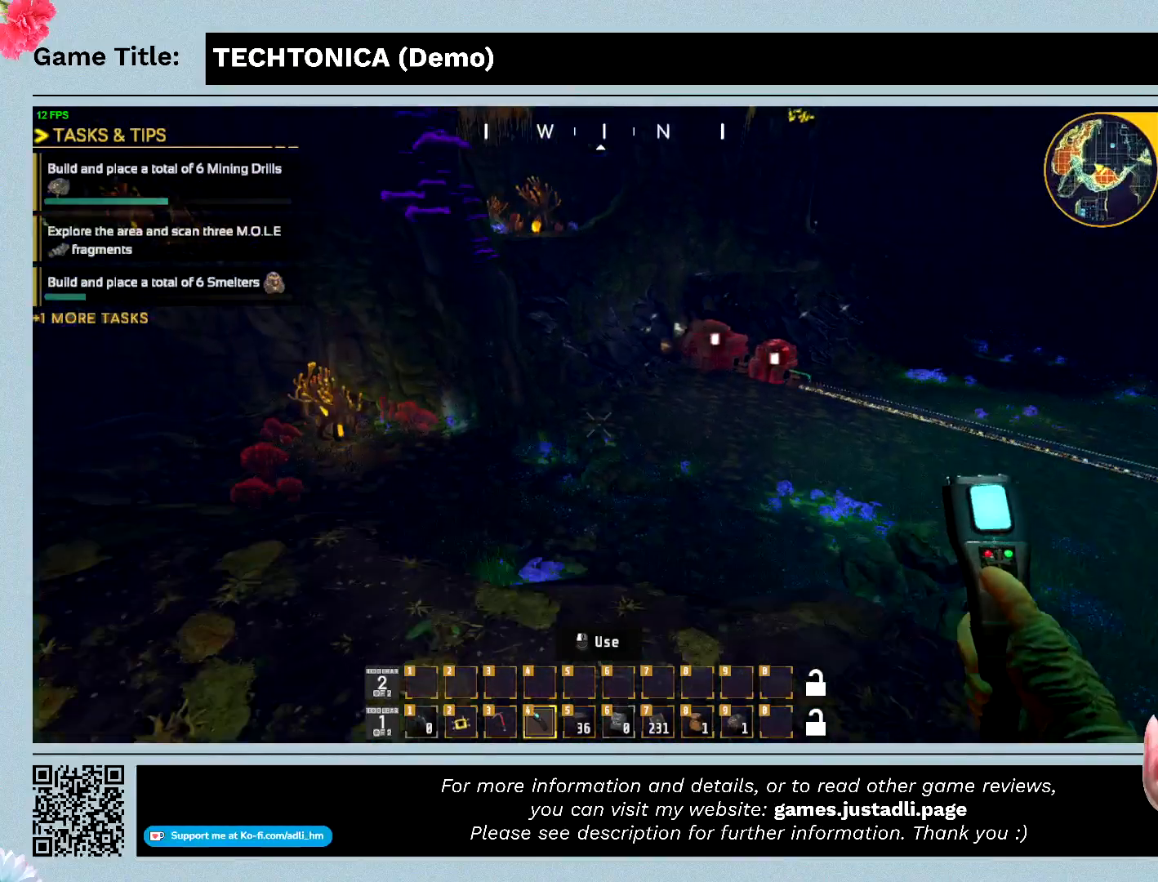
Gameplay with keyboard; each line is a JSON object with the keys held at the frame after it. "events" lists presses ("down") and releases ("up") of "0", "1", "2", "3", "4", "5", "6", "7", "8", "9", "a", "alt", "b", "c", "caps_lock", "ctrl", "d", "down", "e", "escape", "f", "f1", "f2", "f3", "f4", "f5", "f6", "f7", "f8", "g", "h", "i", "j", "k", "l", "left", "m", "n", "o", "p", "q", "r", "return", "right", "s", "shift", "space", "t", "tab", "tilde", "u", "up", "v", "w", "x", "y" and "z" between this image and that frame as [ms after this image, input, new state], when the widget could be followed in between. No other keys are recorded. Mouse input is not recorded.
{"keys": ["w"], "events": []}
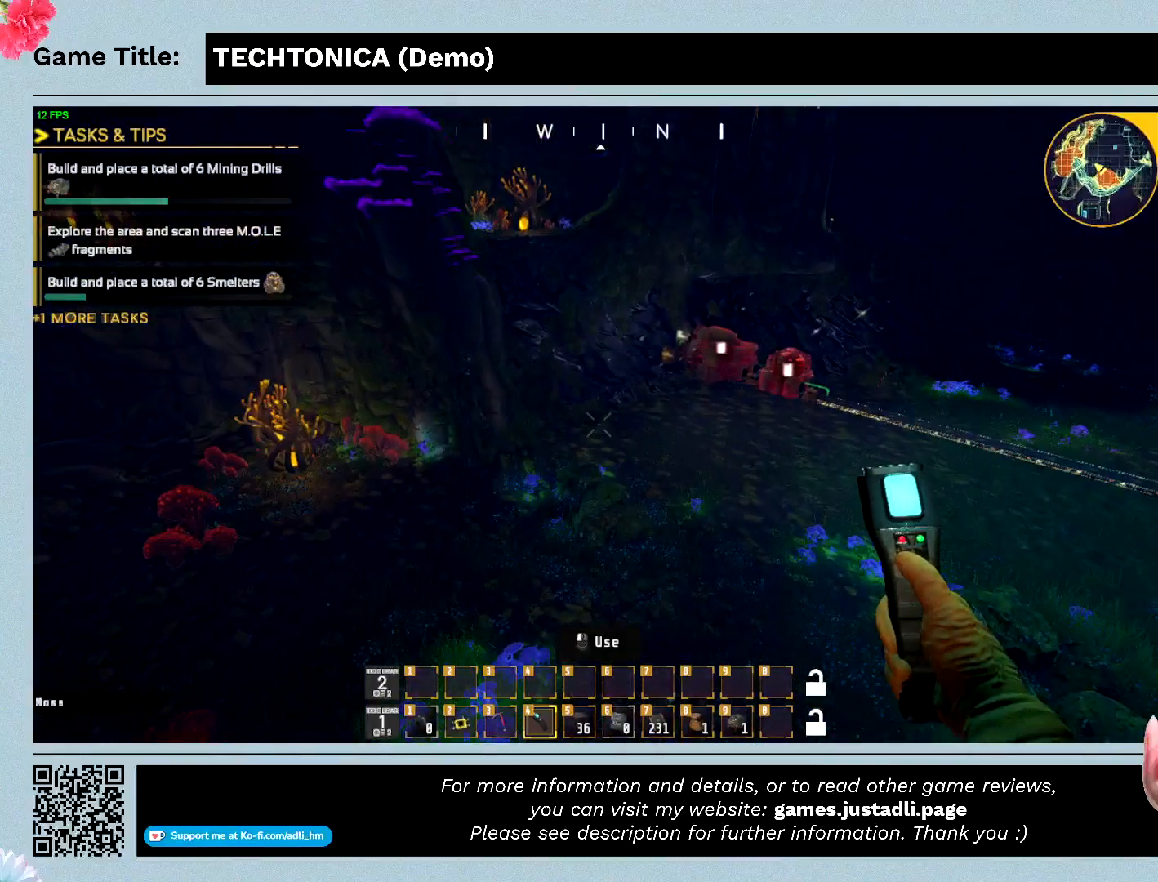
{"keys": ["w"], "events": []}
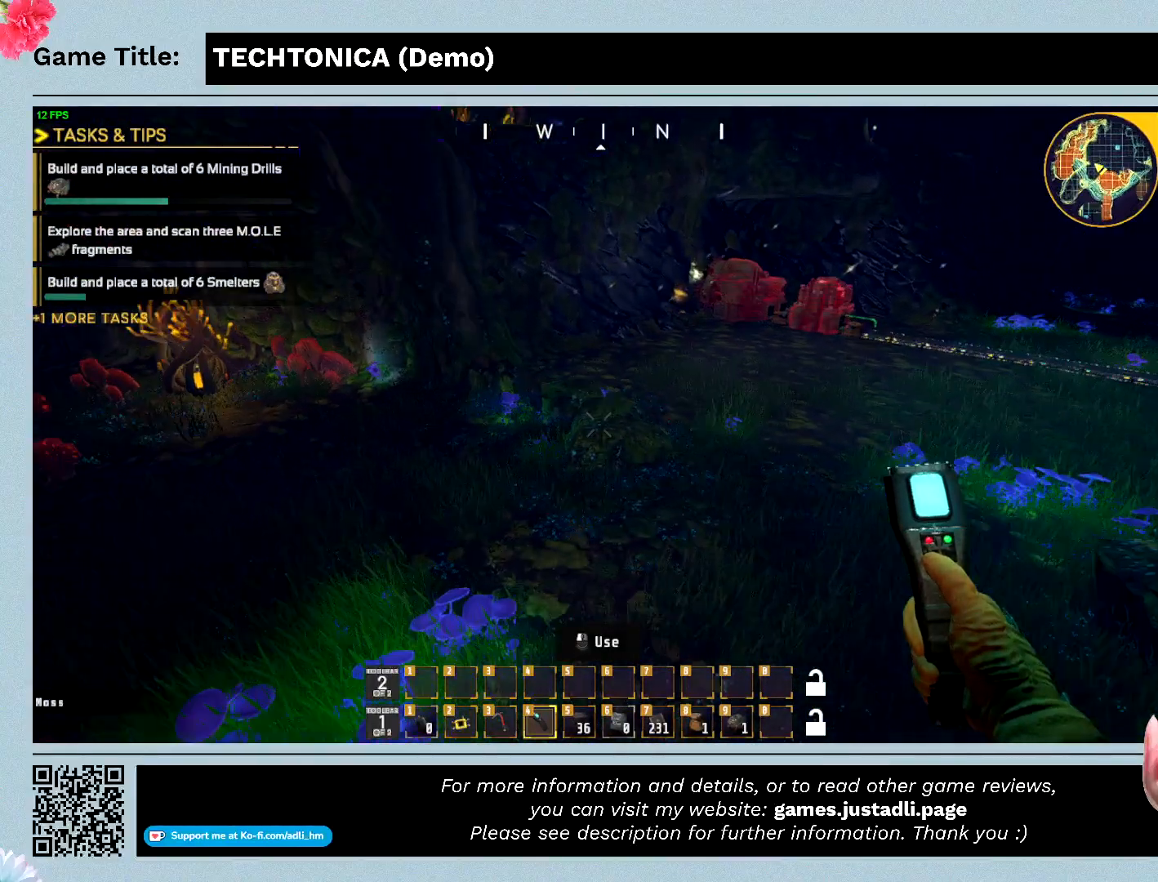
{"keys": ["w"], "events": []}
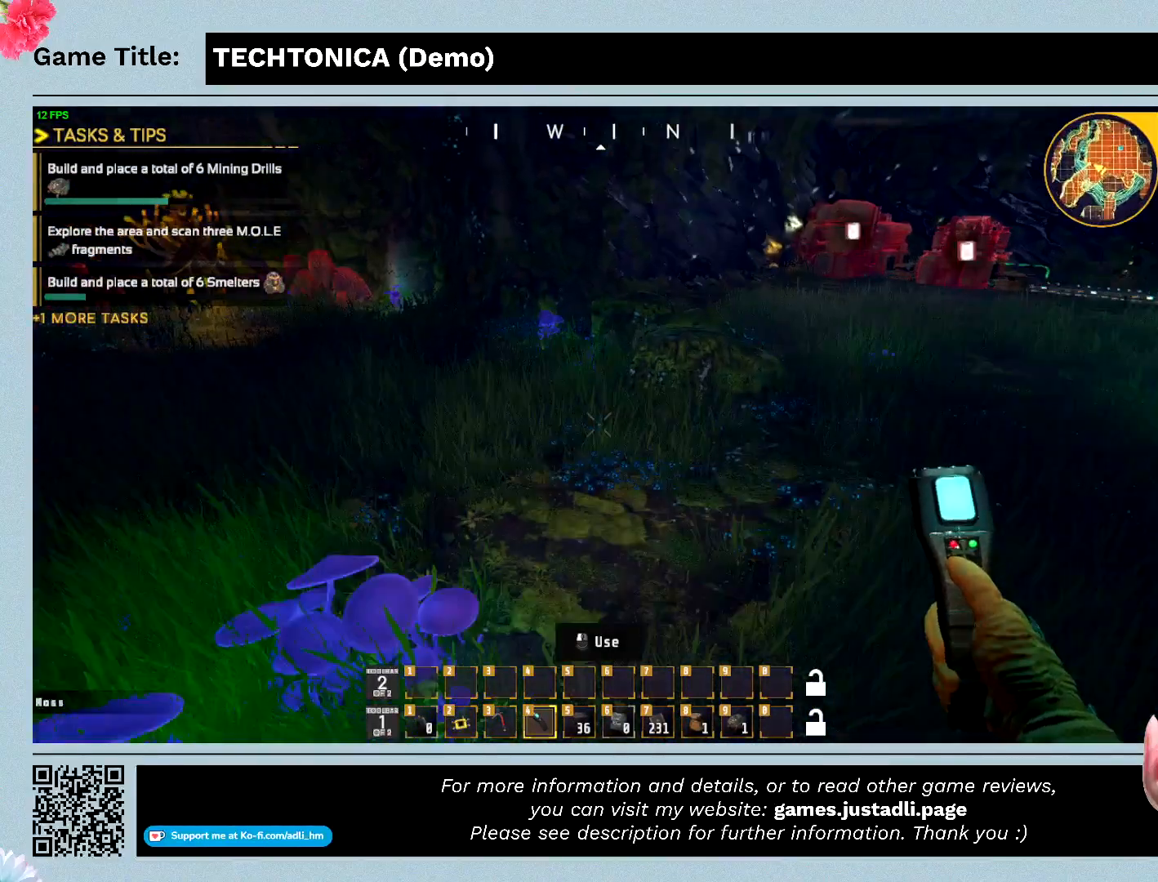
{"keys": [], "events": [[267, "w", "up"]]}
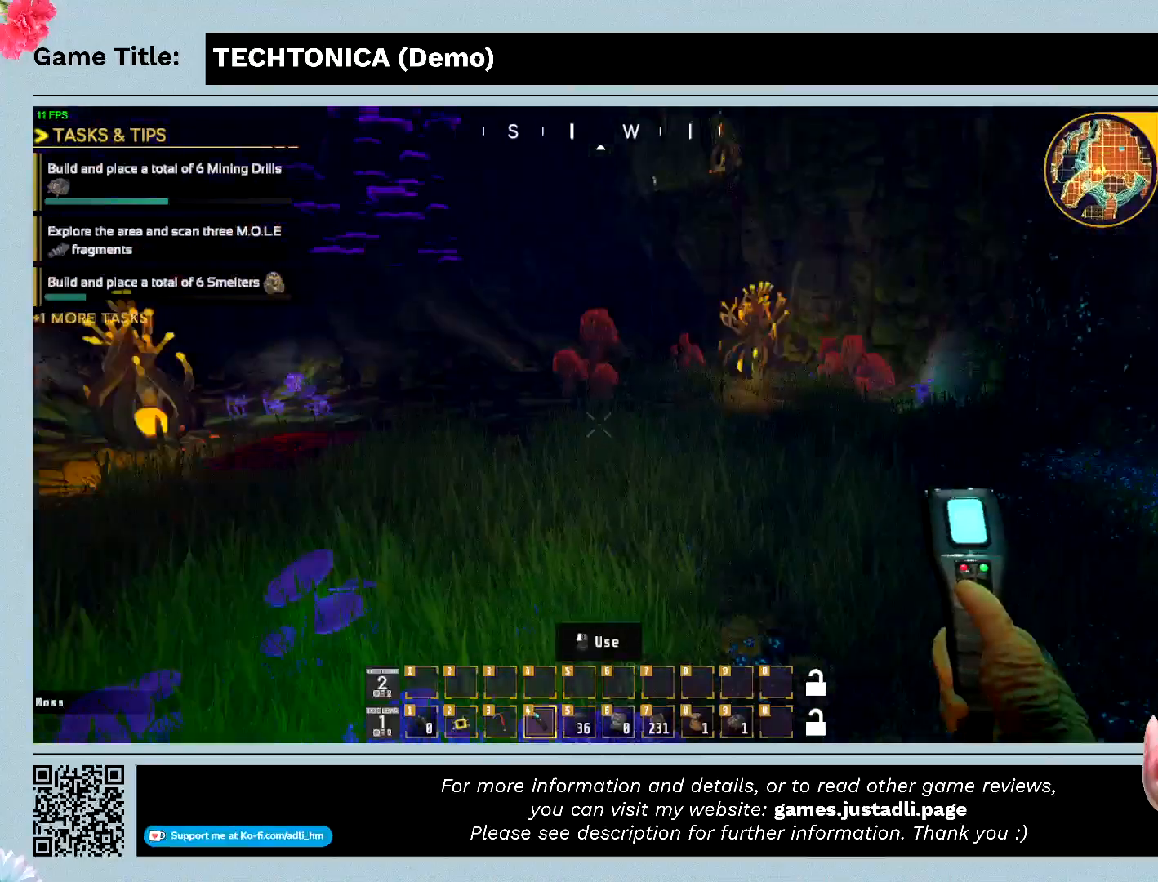
{"keys": ["w"], "events": [[33, "w", "down"]]}
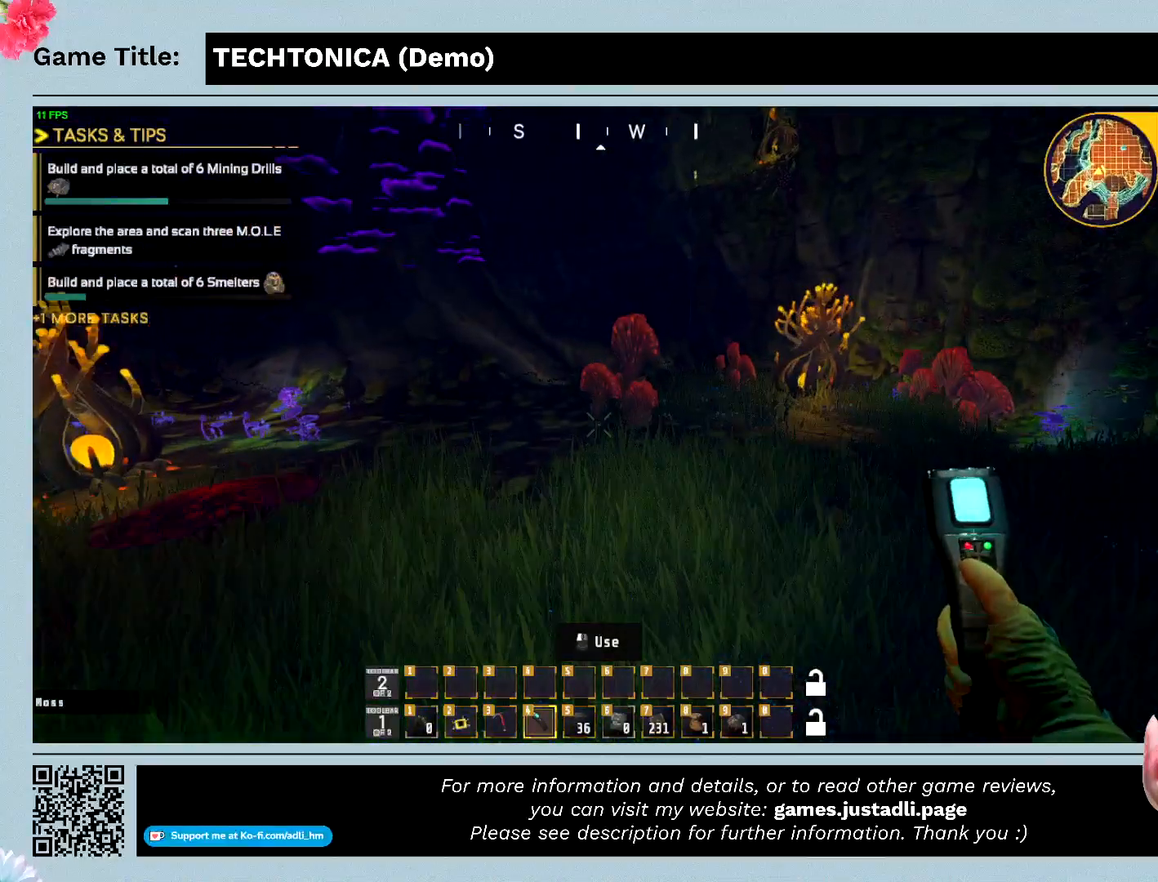
{"keys": [], "events": [[467, "w", "up"]]}
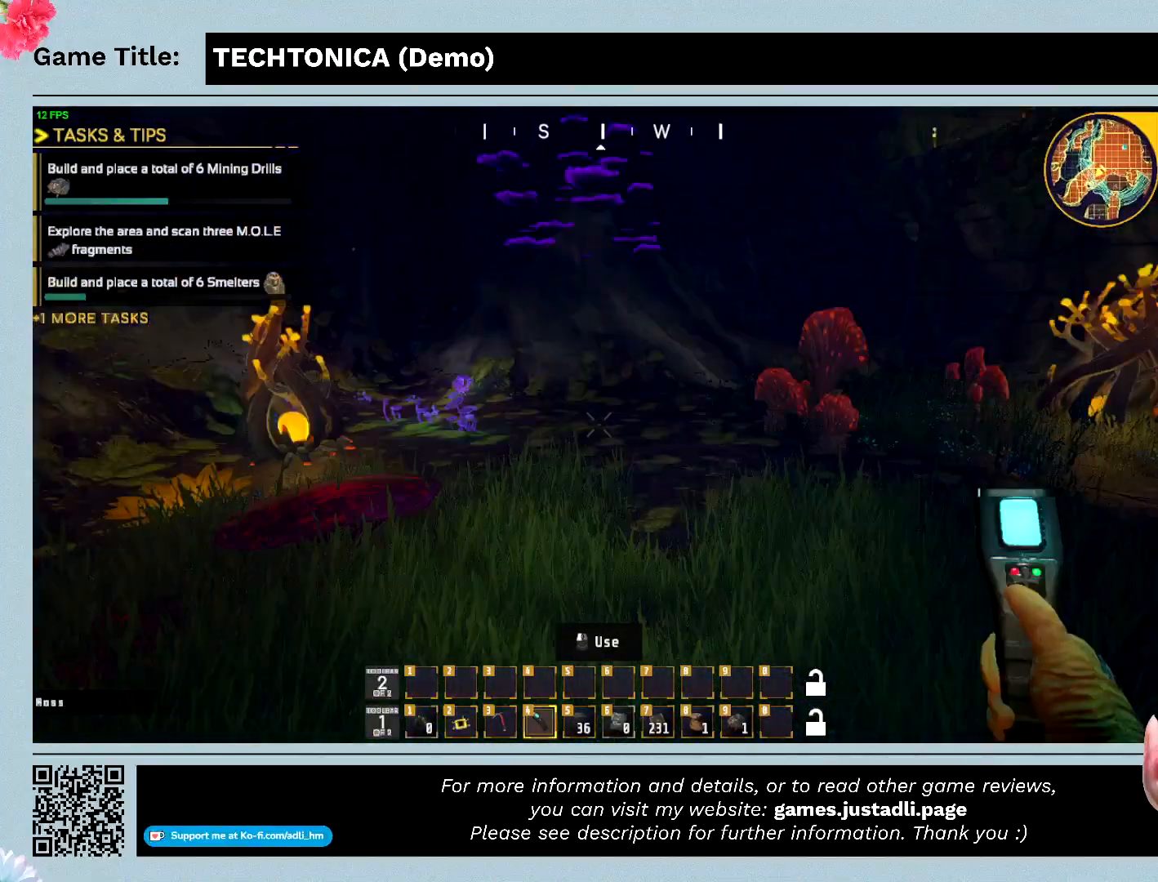
{"keys": [], "events": []}
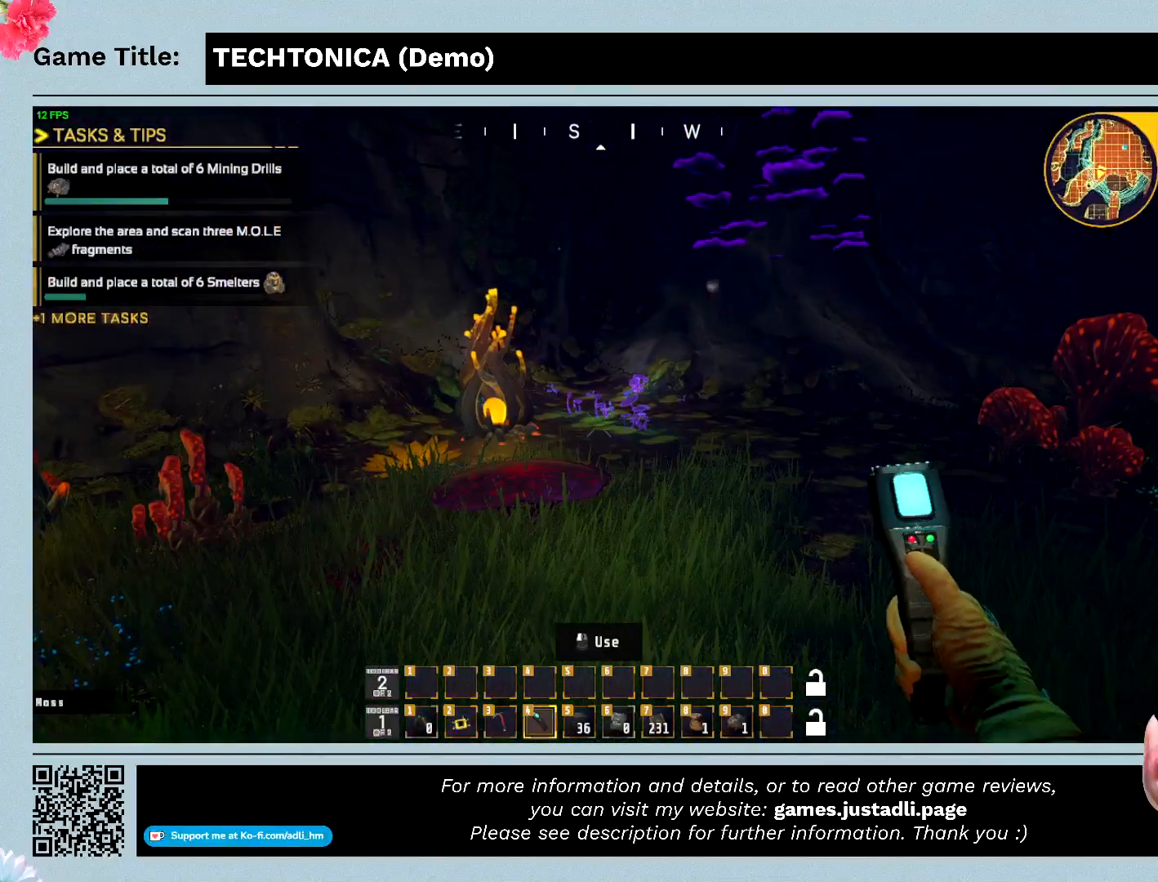
{"keys": [], "events": []}
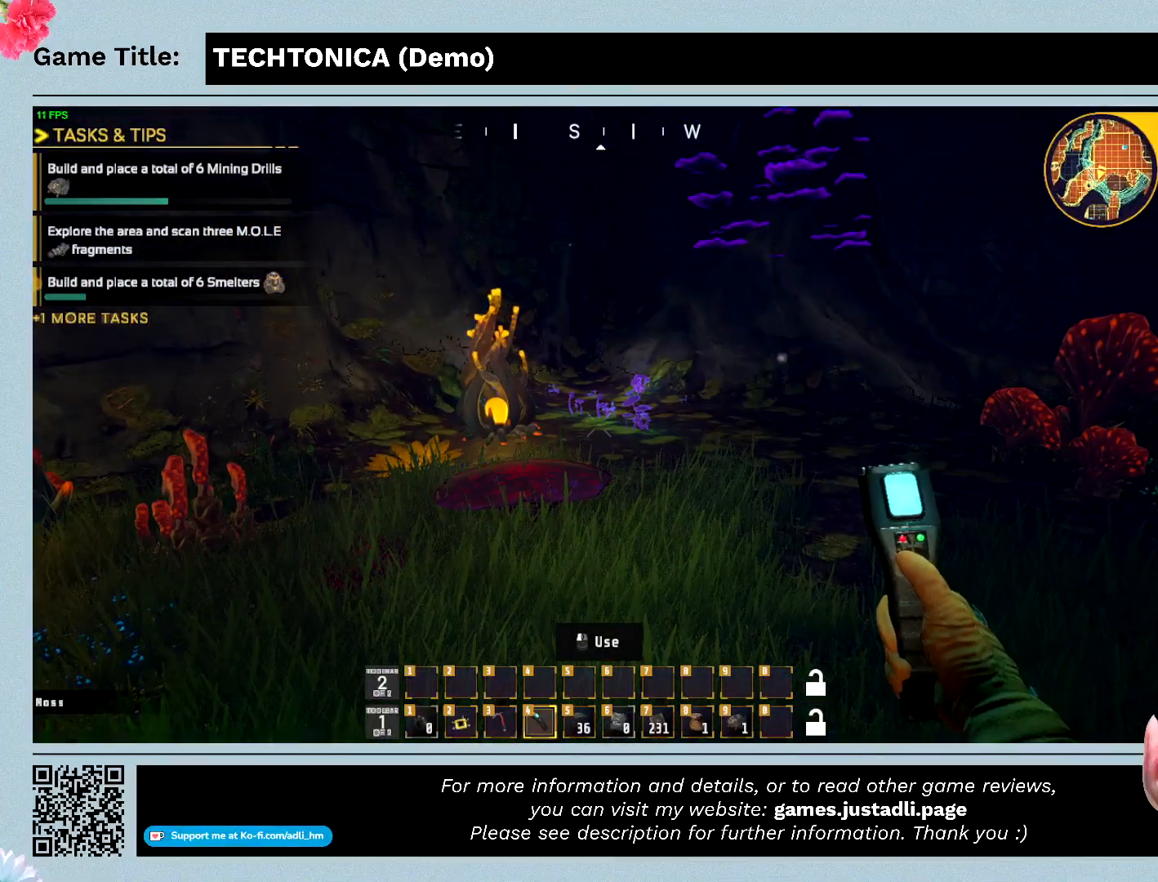
{"keys": [], "events": []}
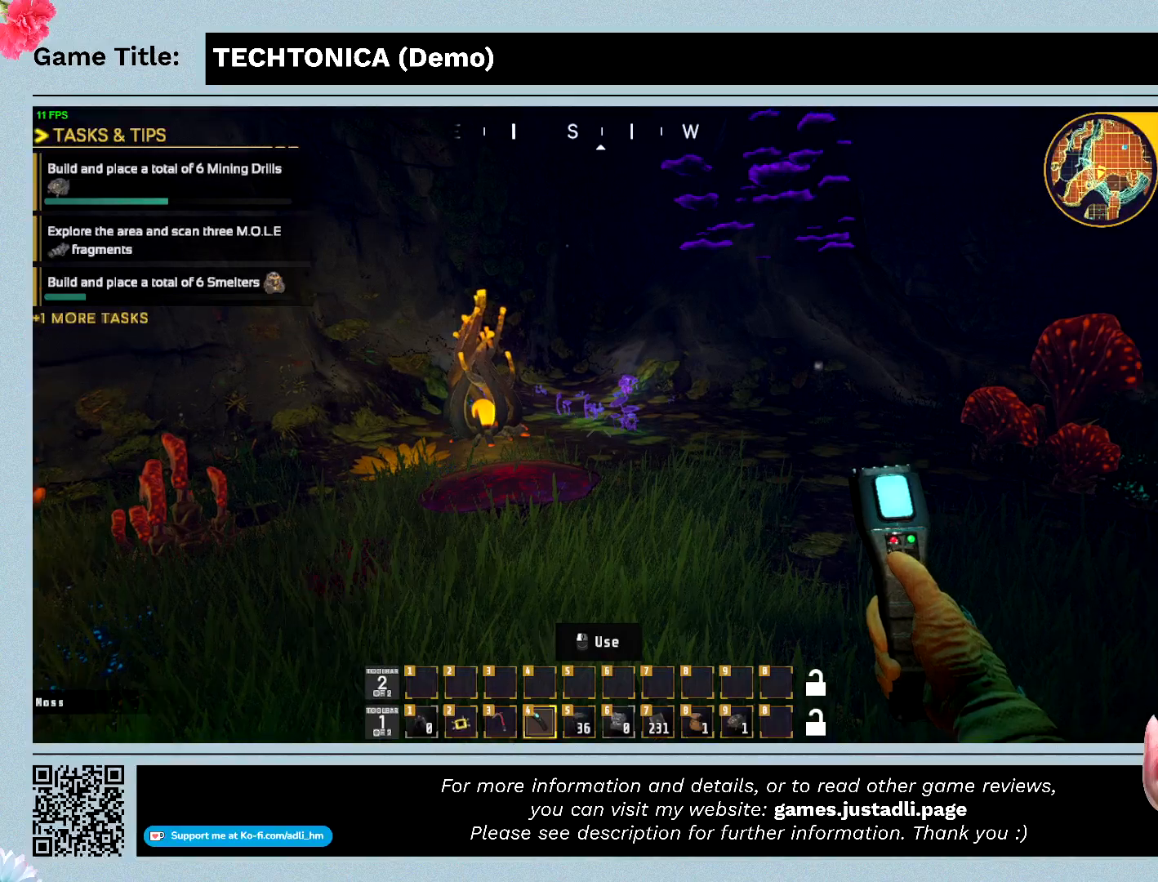
{"keys": [], "events": []}
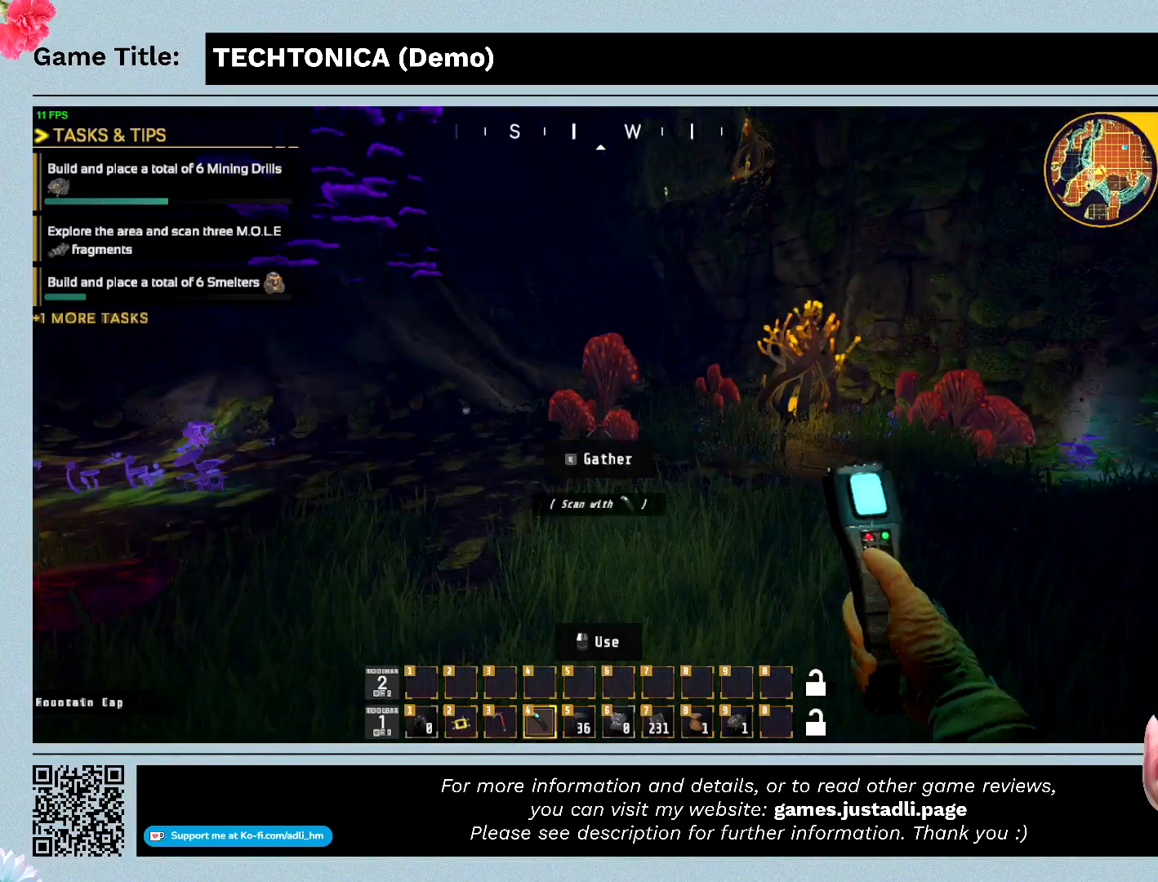
{"keys": [], "events": []}
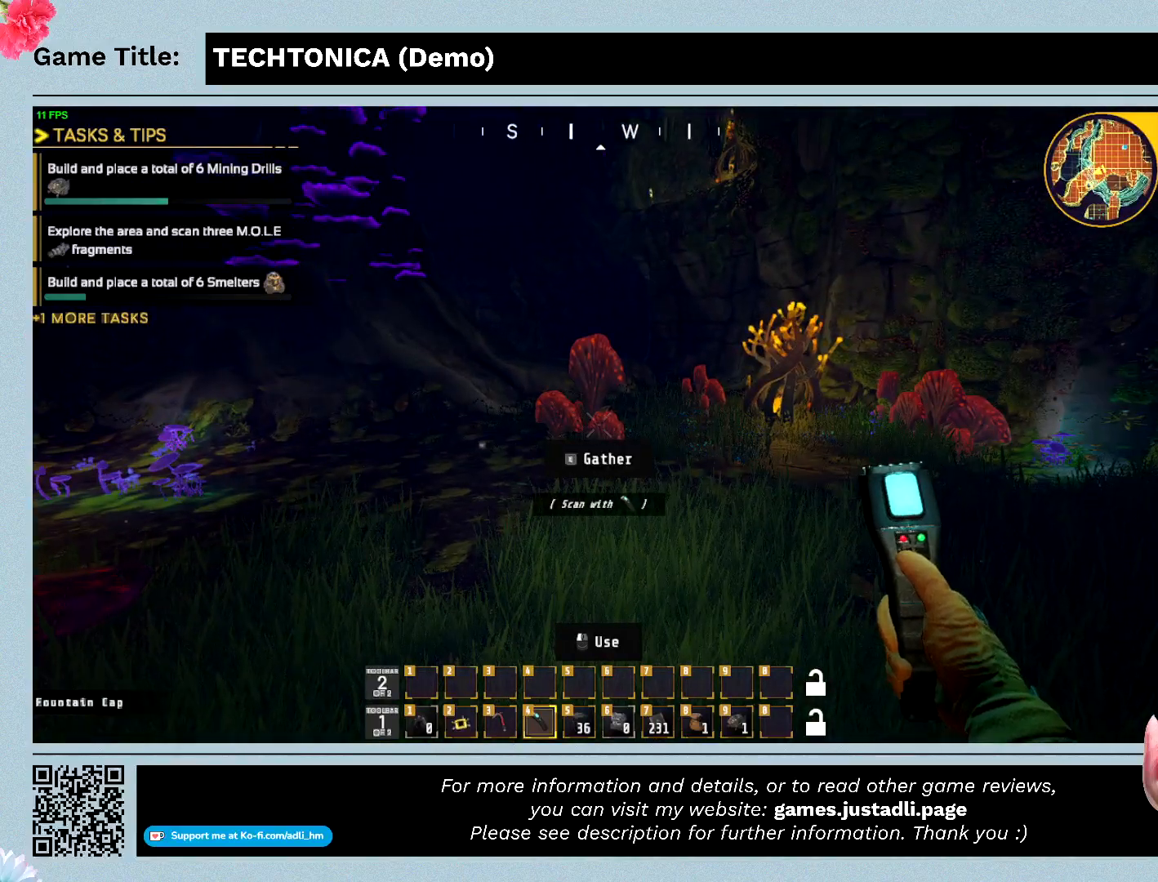
{"keys": [], "events": []}
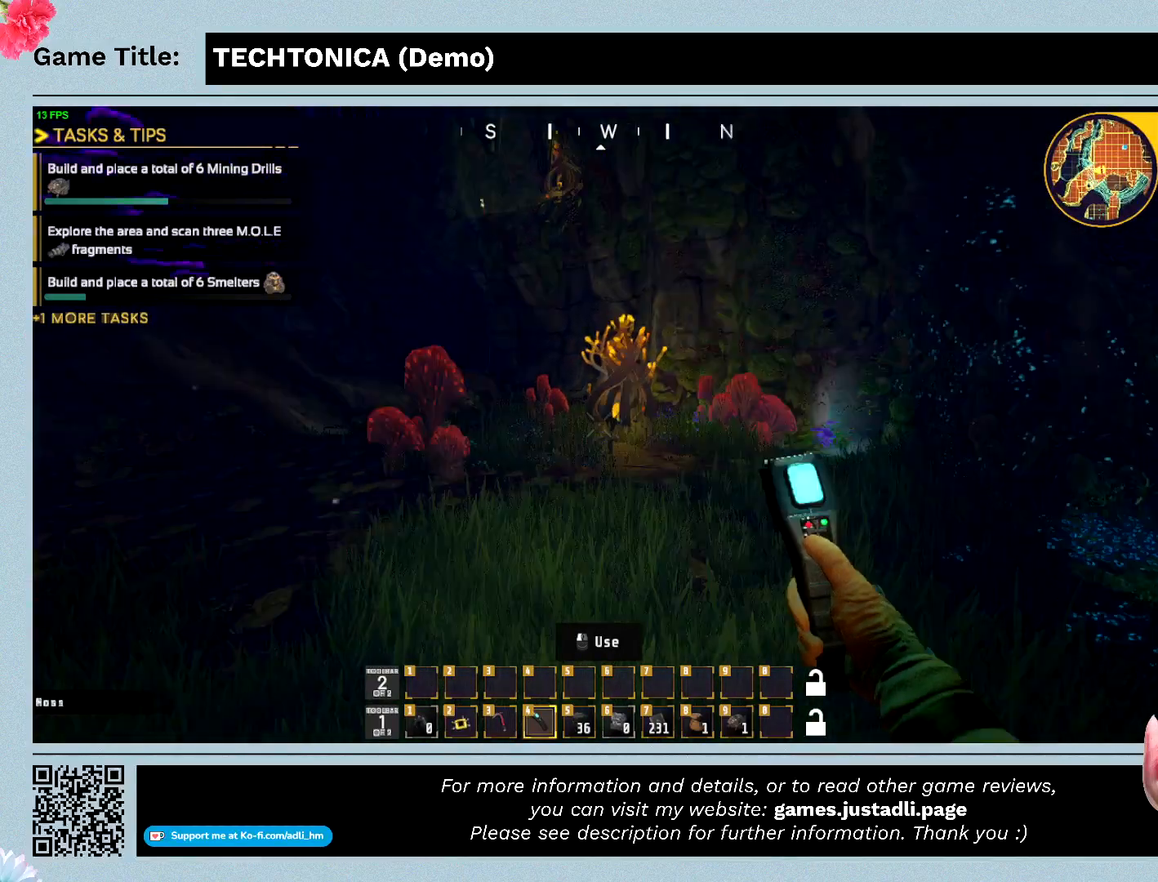
{"keys": [], "events": []}
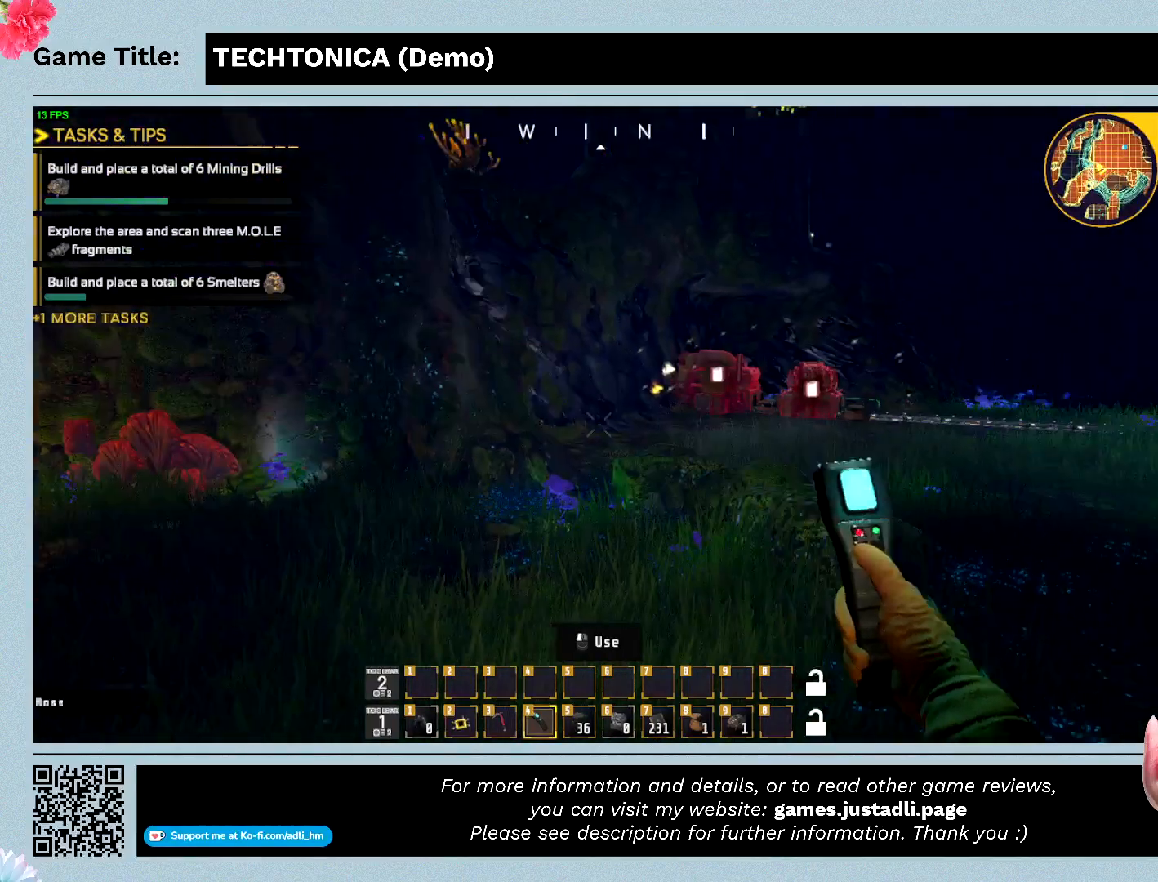
{"keys": ["w"], "events": [[67, "w", "down"]]}
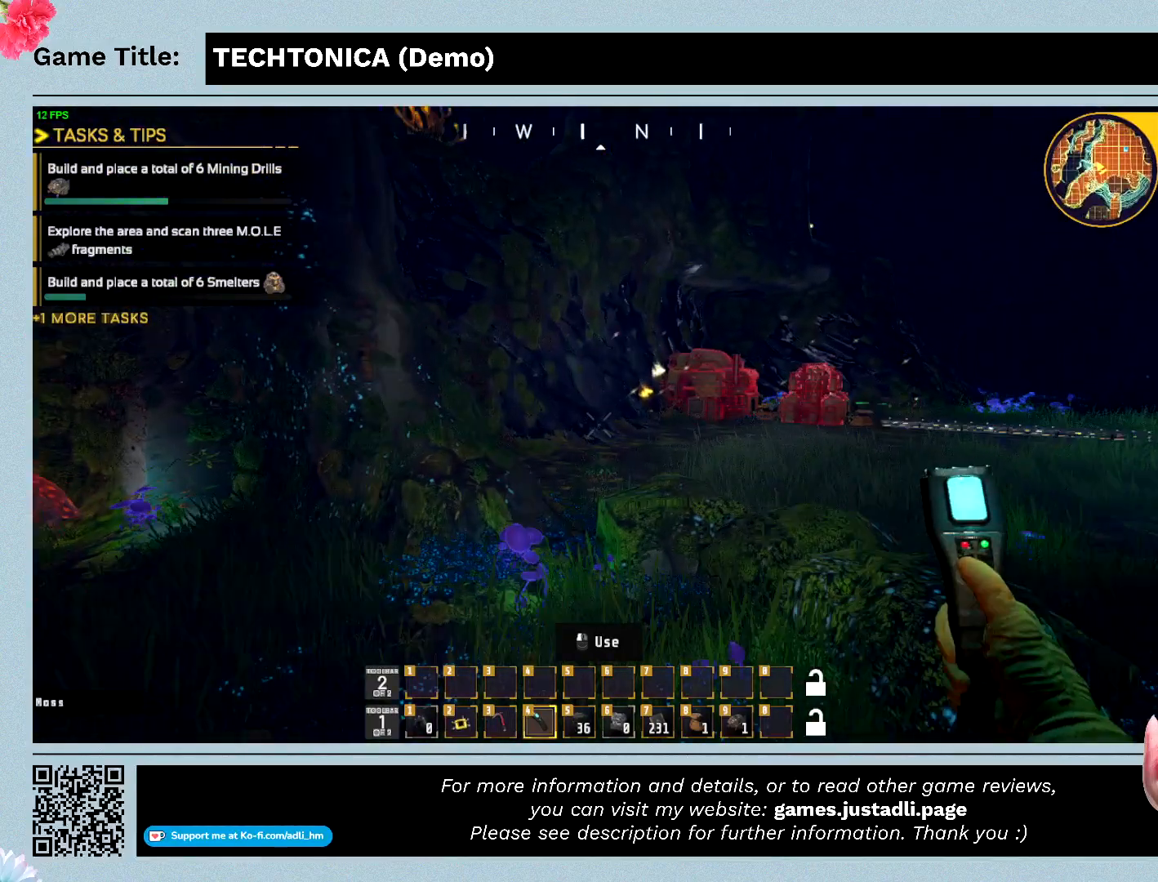
{"keys": ["w"], "events": []}
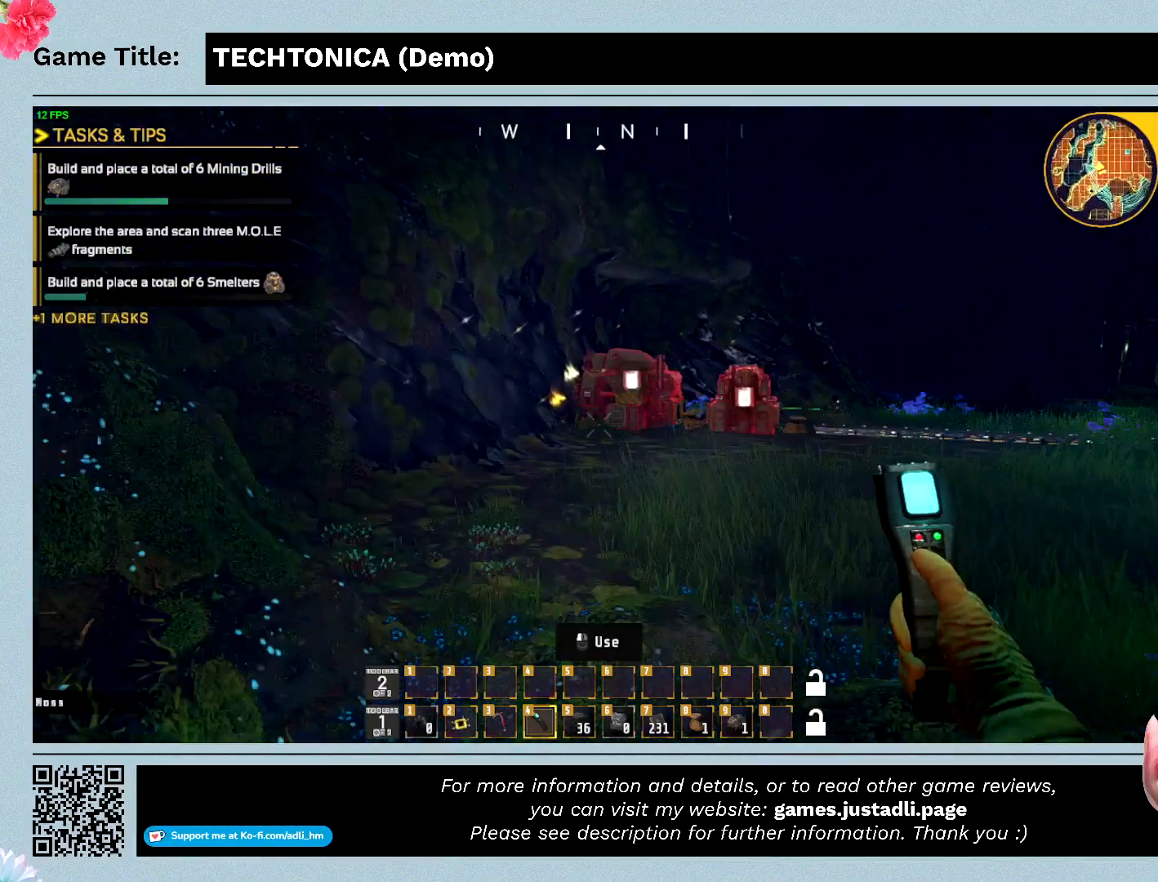
{"keys": ["w"], "events": []}
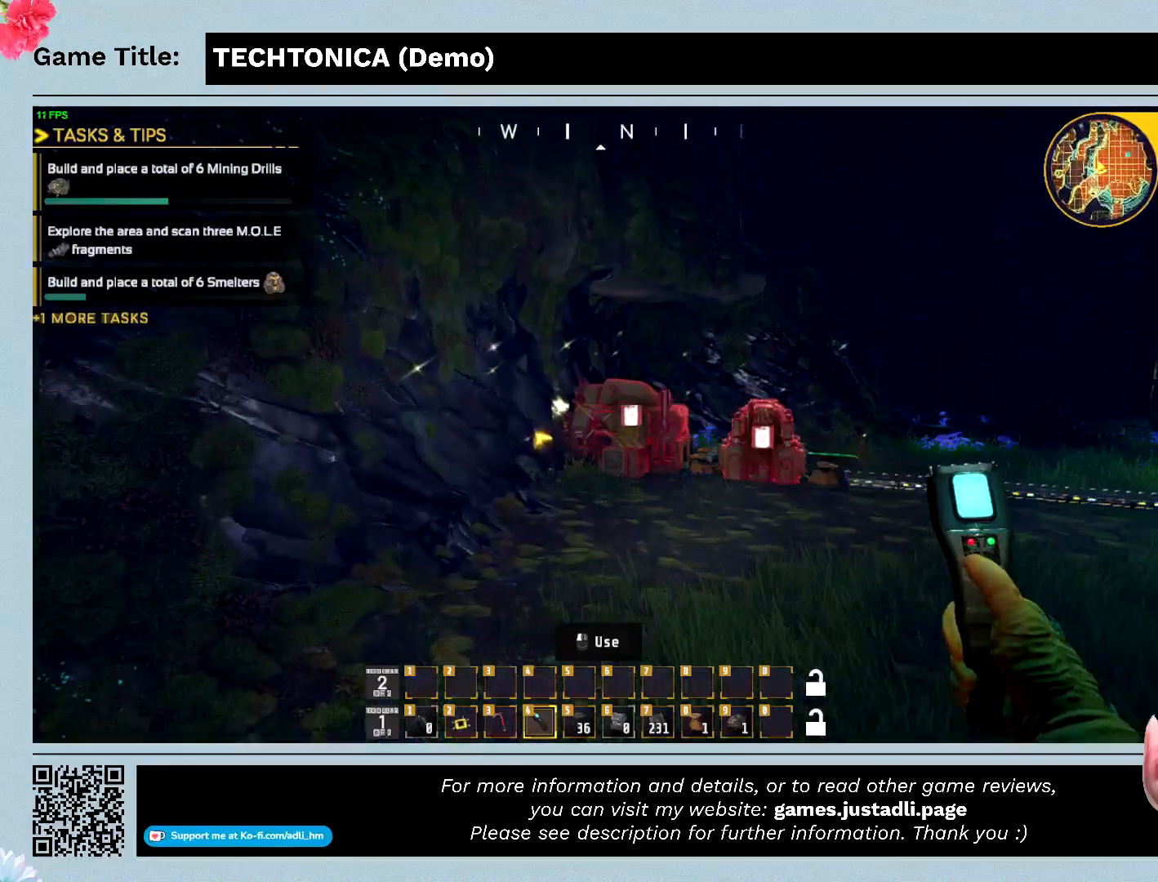
{"keys": ["w"], "events": []}
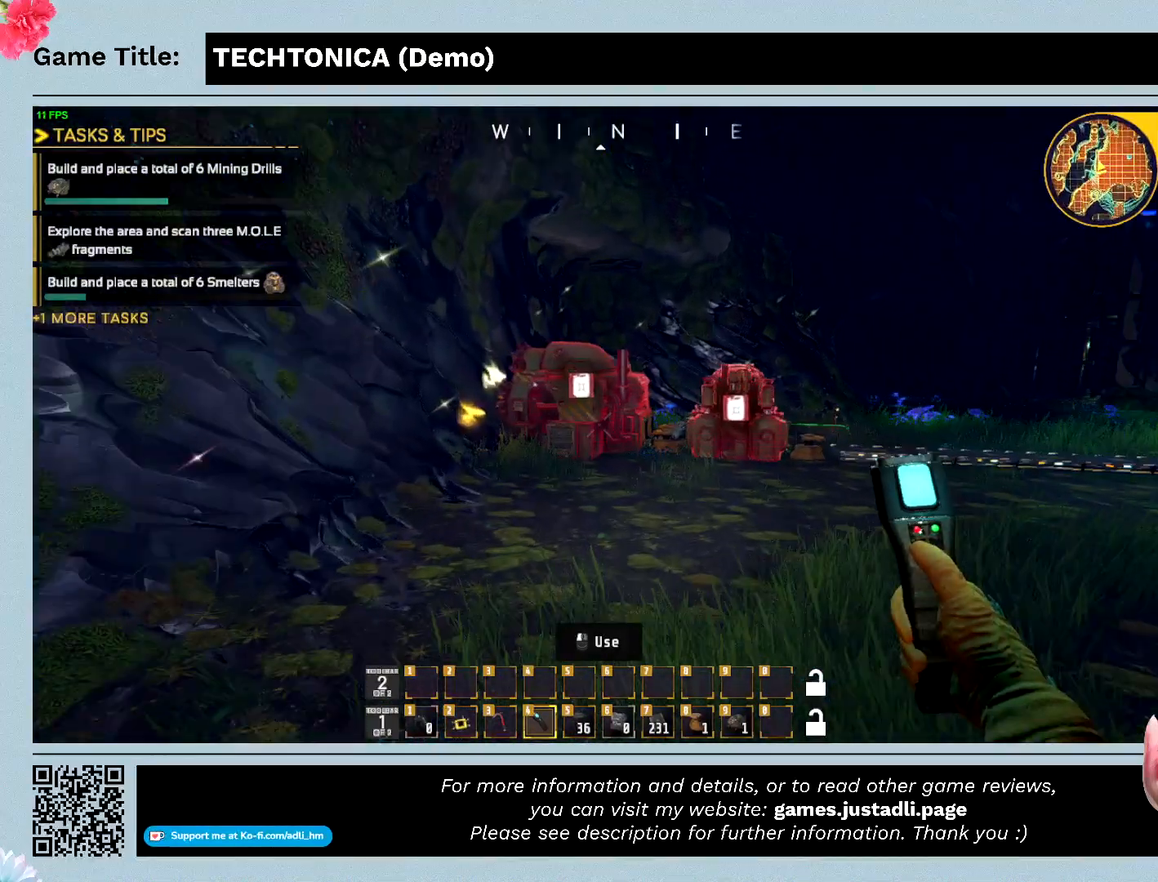
{"keys": ["w"], "events": []}
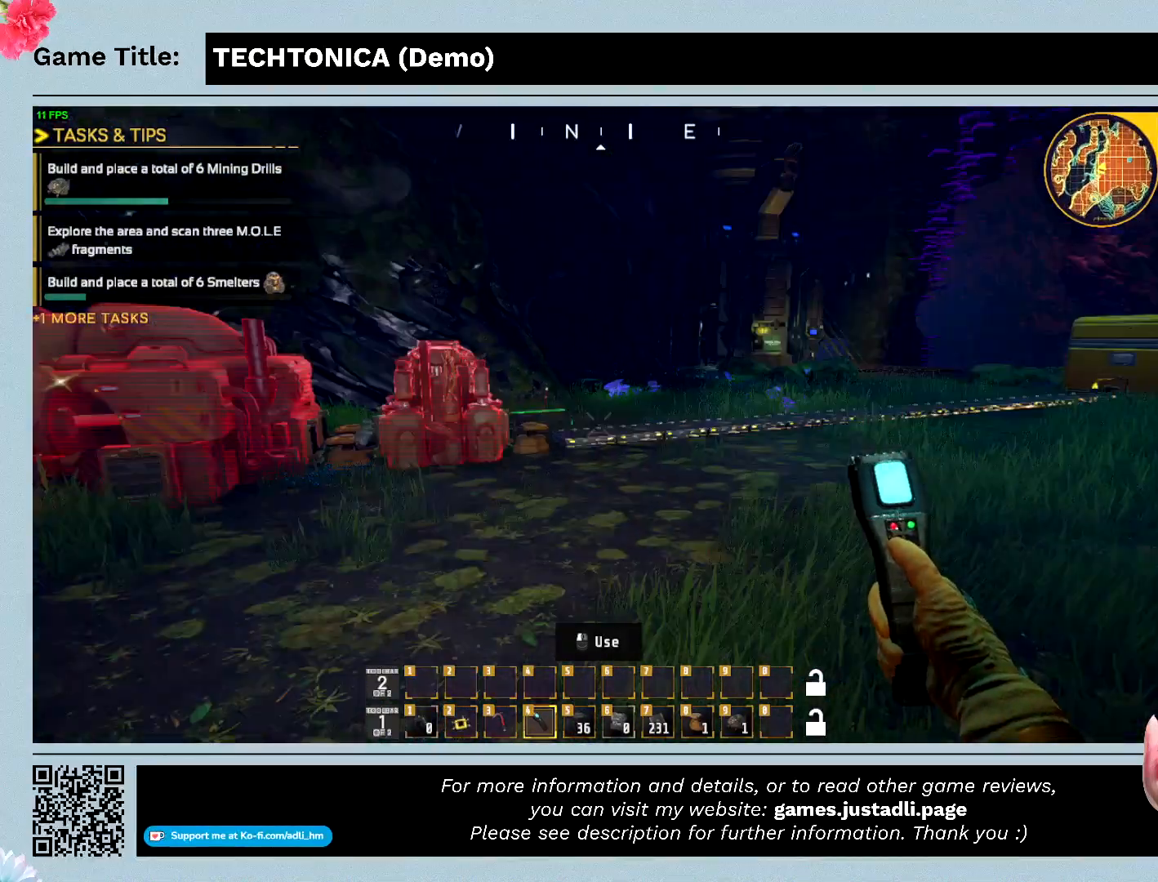
{"keys": ["w"], "events": []}
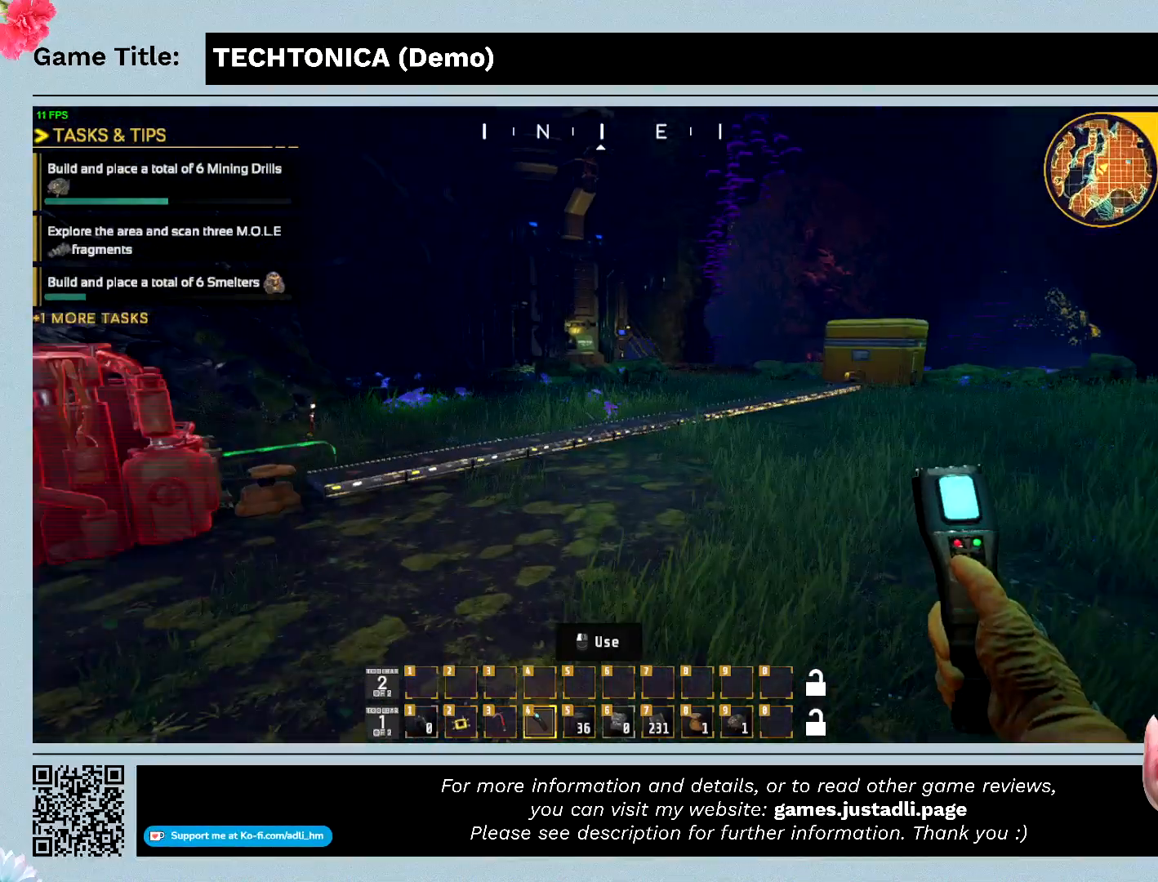
{"keys": ["w"], "events": []}
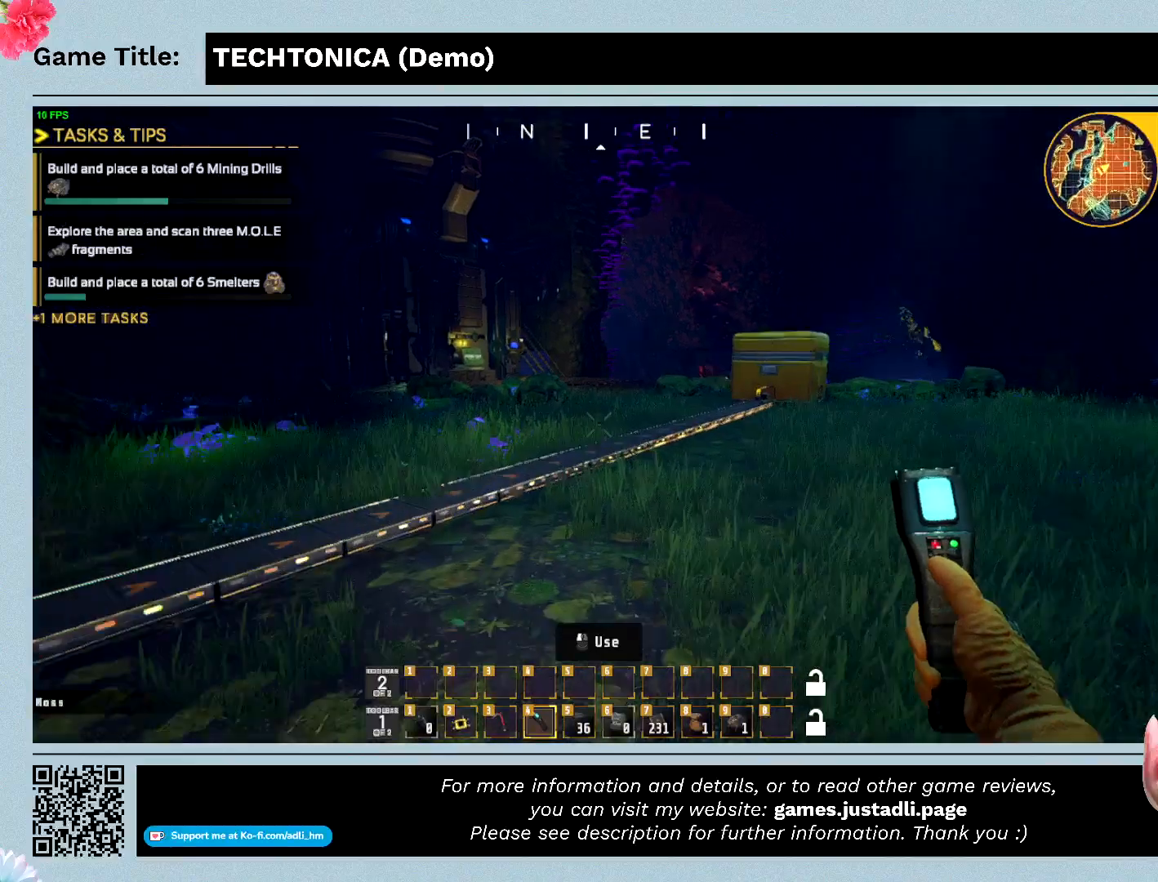
{"keys": ["w"], "events": []}
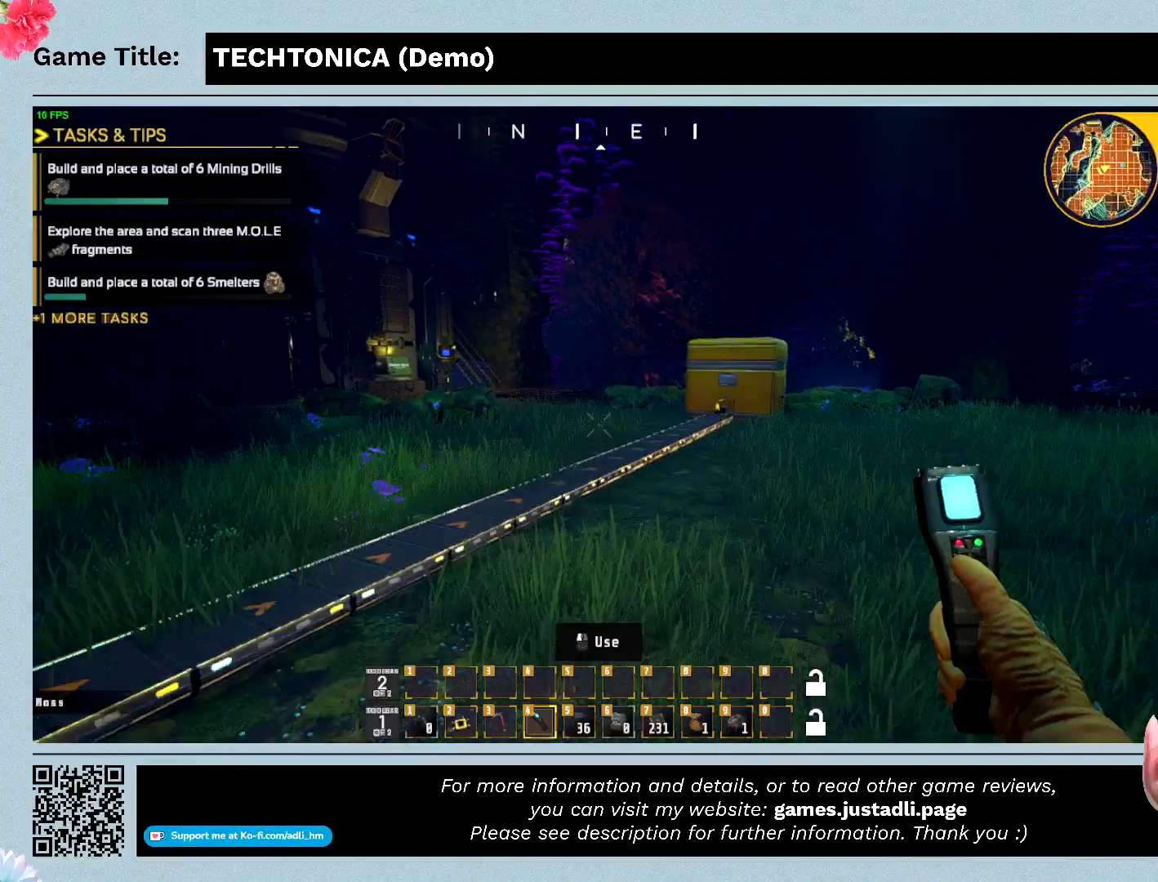
{"keys": ["w"], "events": []}
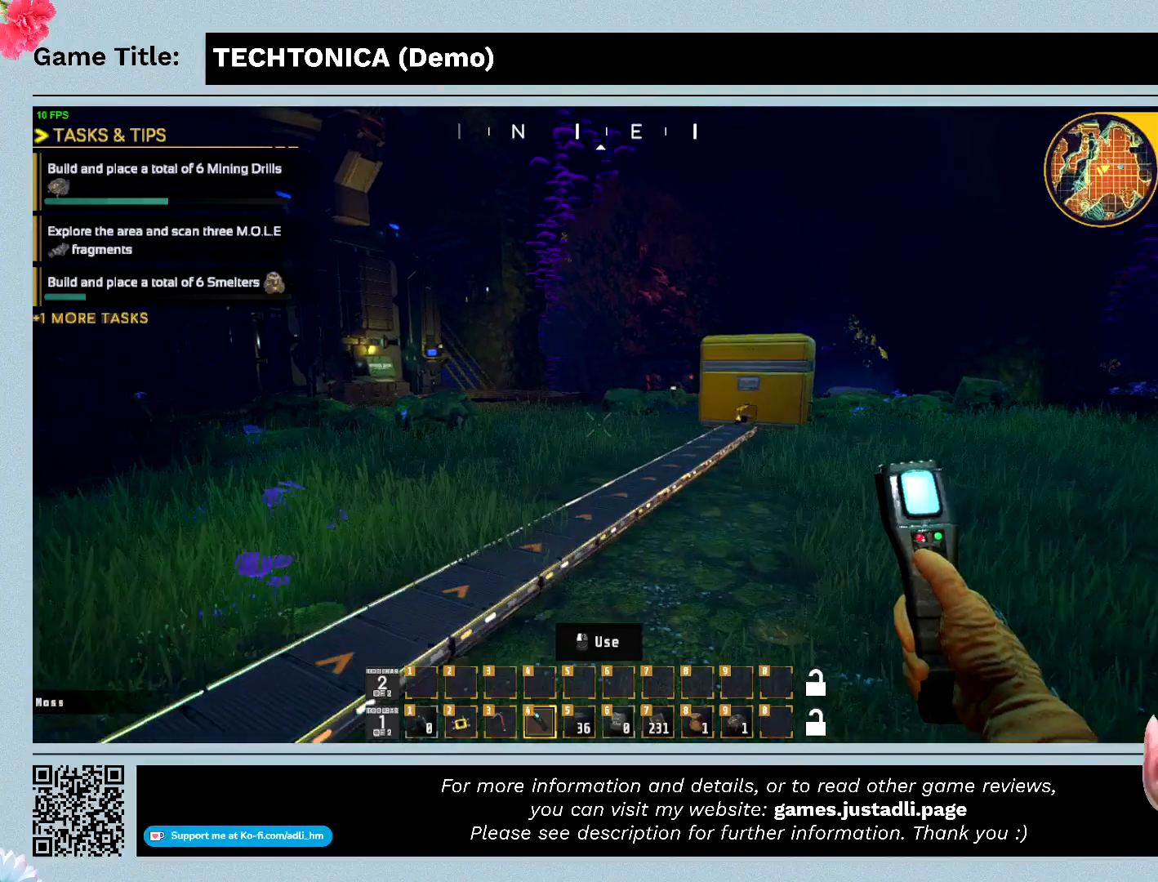
{"keys": ["w"], "events": []}
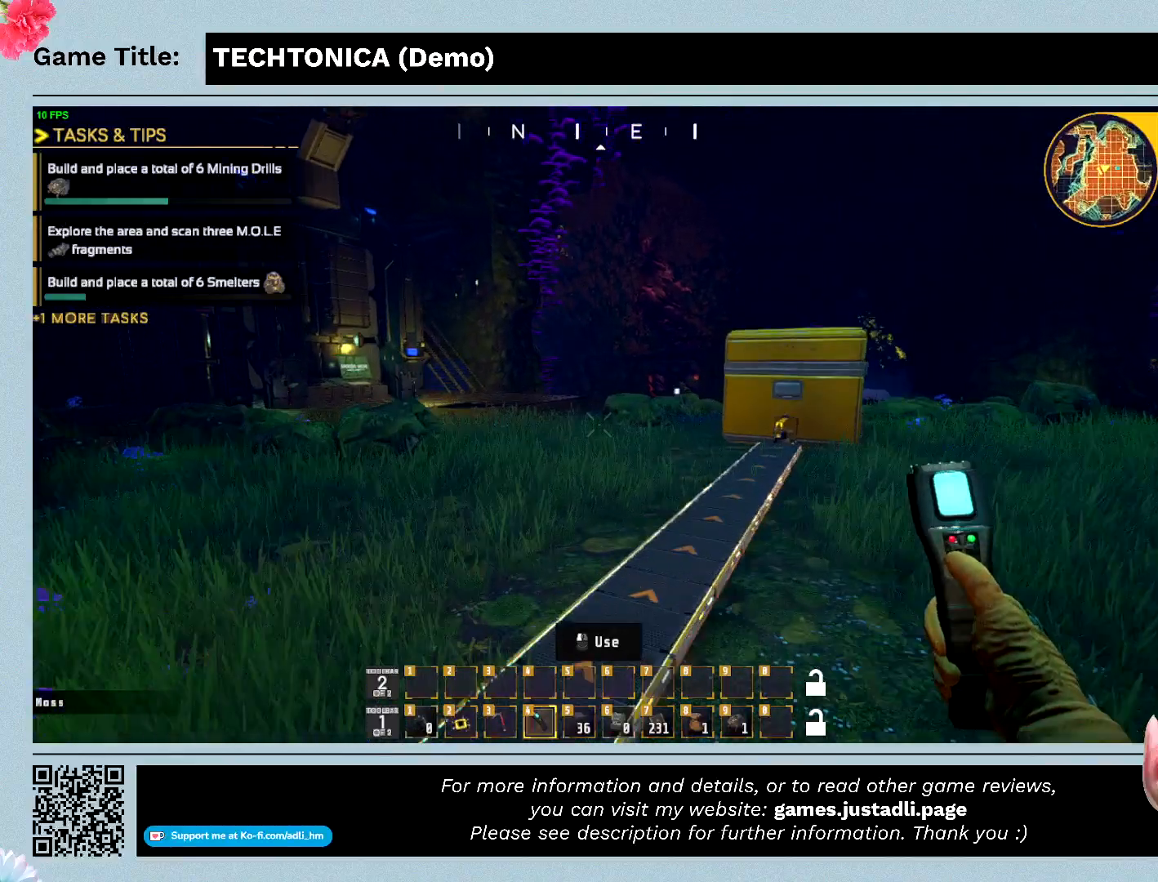
{"keys": ["w"], "events": []}
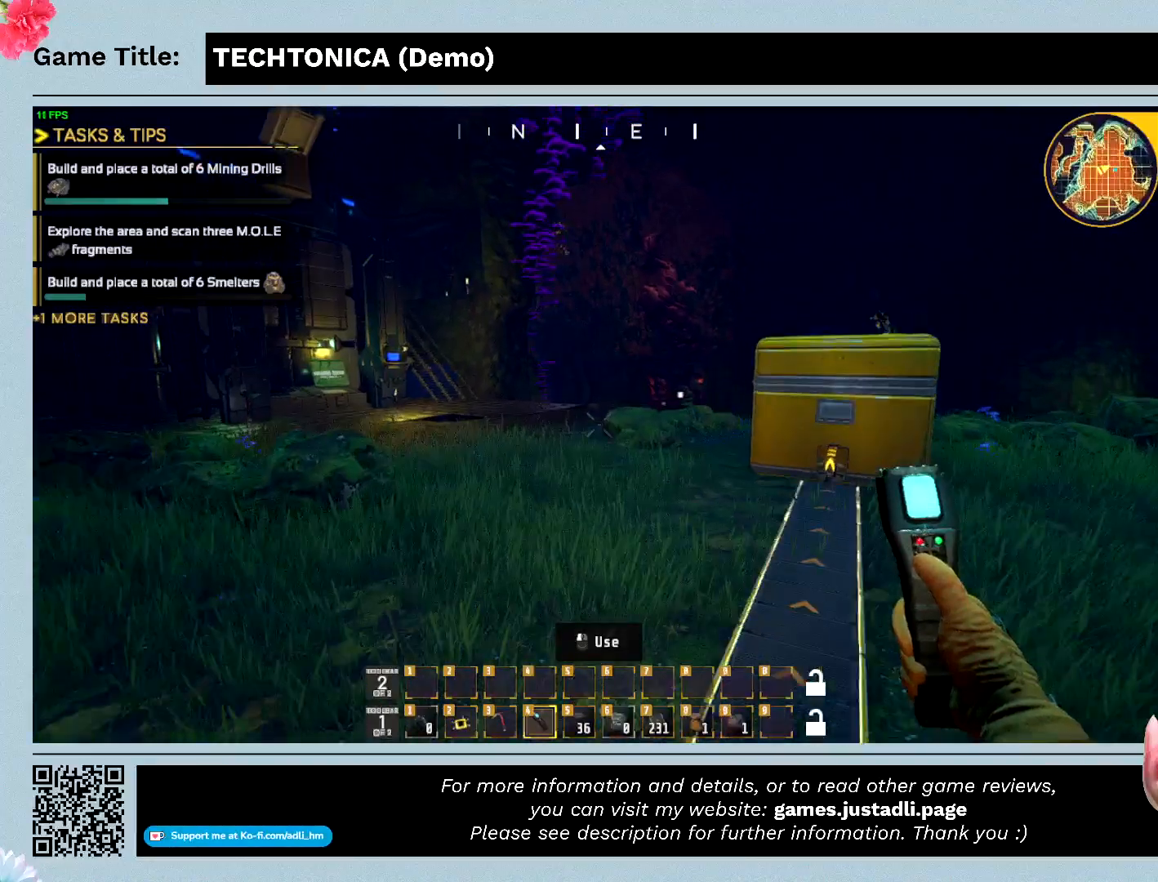
{"keys": ["w"], "events": []}
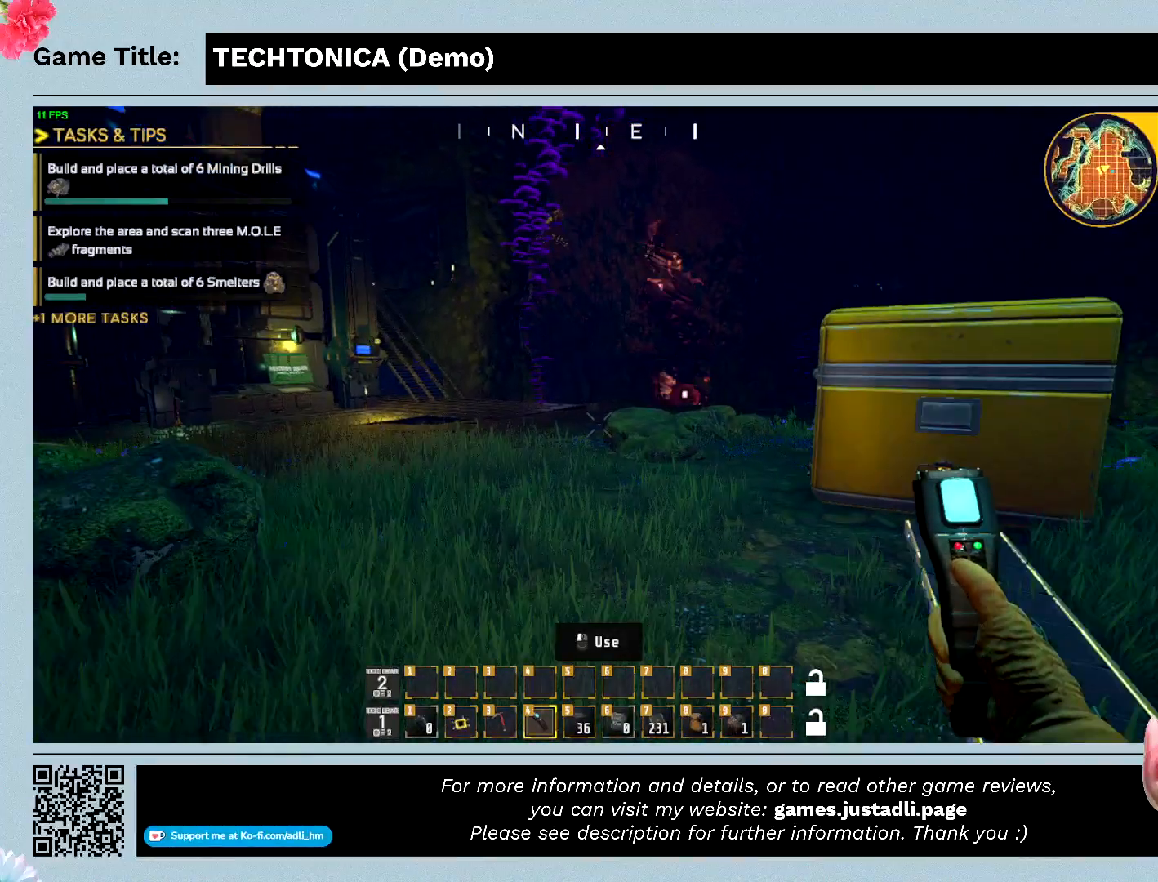
{"keys": ["w"], "events": []}